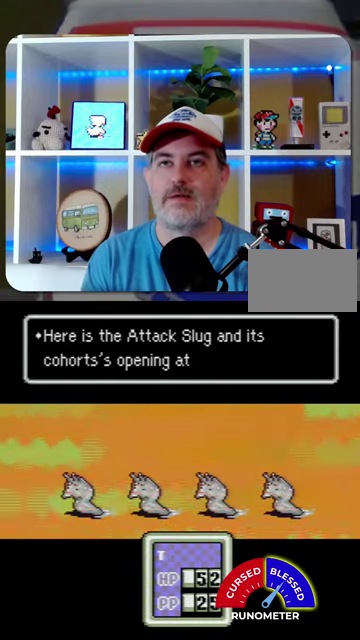
Gameplay with a controller (Nintendo layout); each line is a JSON object with the inputs held at the frame after it. "events" lists button and stick changes between this image and that frame as [ms after this image, input, new state], when the widget could be followed in between. Not read: L1 L3 R1 R3.
{"buttons": [], "events": [[334, "A", "down"], [434, "A", "up"]]}
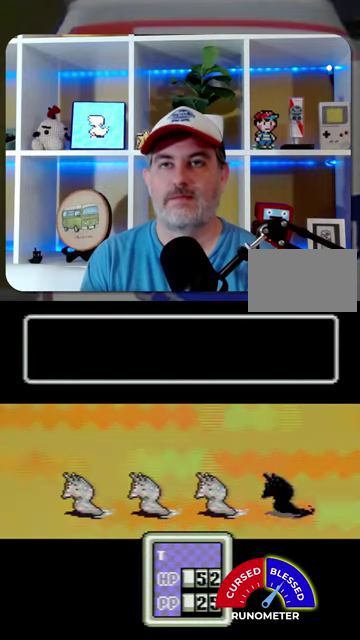
{"buttons": ["A"], "events": [[167, "A", "down"], [267, "A", "up"], [334, "A", "down"], [400, "A", "up"], [500, "A", "down"]]}
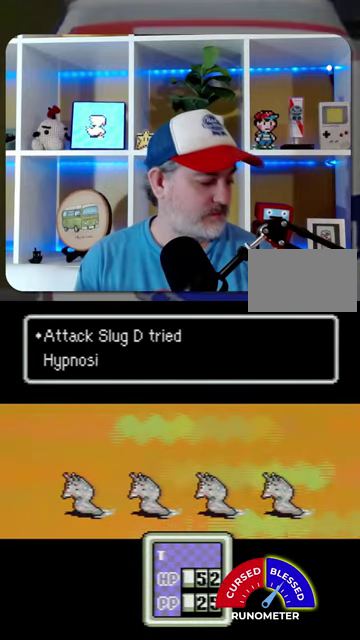
{"buttons": [], "events": [[67, "A", "up"], [134, "A", "down"], [200, "A", "up"], [300, "A", "down"], [367, "A", "up"], [434, "A", "down"], [500, "A", "up"]]}
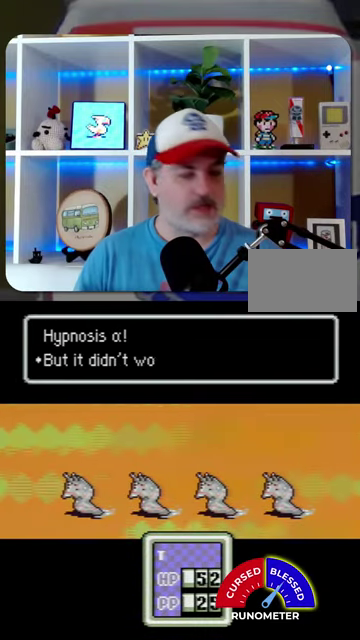
{"buttons": [], "events": [[67, "A", "down"], [167, "A", "up"], [234, "A", "down"], [300, "A", "up"], [367, "A", "down"], [467, "A", "up"]]}
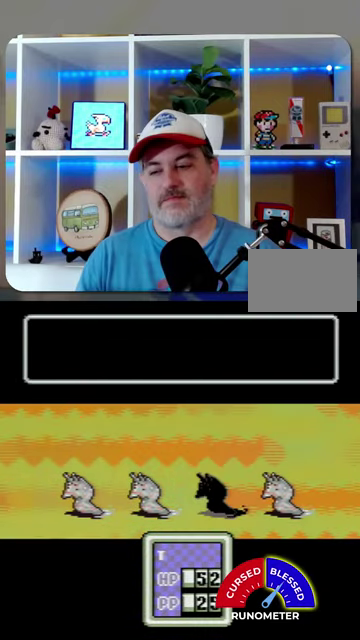
{"buttons": ["A"], "events": [[34, "A", "down"], [100, "A", "up"], [167, "A", "down"], [267, "A", "up"], [334, "A", "down"], [400, "A", "up"], [500, "A", "down"]]}
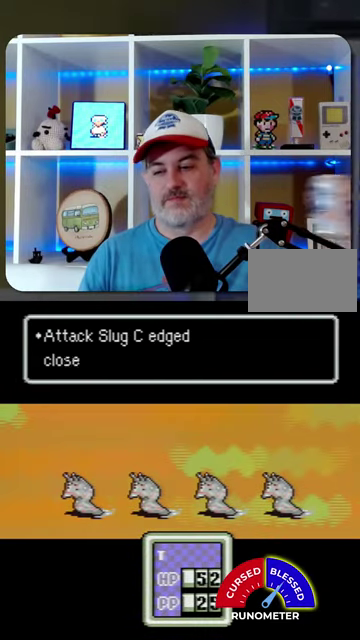
{"buttons": ["A"], "events": [[67, "A", "up"], [134, "A", "down"], [200, "A", "up"], [300, "A", "down"], [367, "A", "up"], [434, "A", "down"]]}
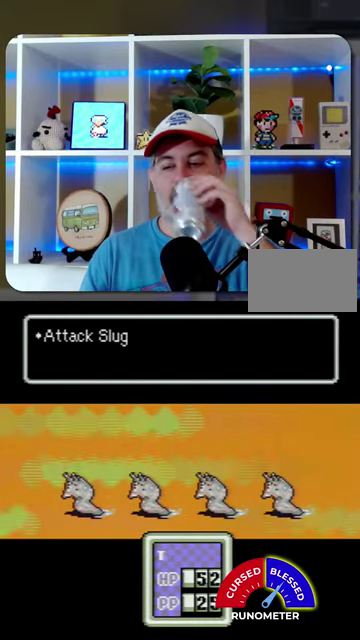
{"buttons": [], "events": [[167, "A", "up"], [234, "A", "down"], [300, "A", "up"], [367, "A", "down"], [467, "A", "up"]]}
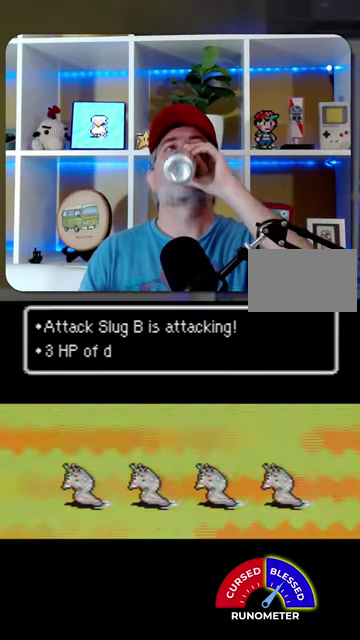
{"buttons": ["A"], "events": [[34, "A", "down"], [100, "A", "up"], [467, "A", "down"]]}
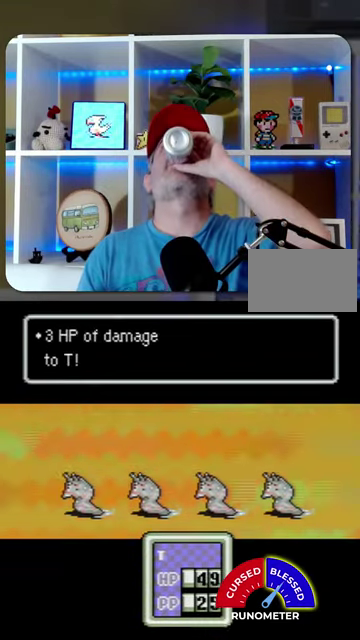
{"buttons": [], "events": [[34, "A", "up"], [134, "A", "down"], [200, "A", "up"], [267, "A", "down"], [334, "A", "up"], [434, "A", "down"], [500, "A", "up"]]}
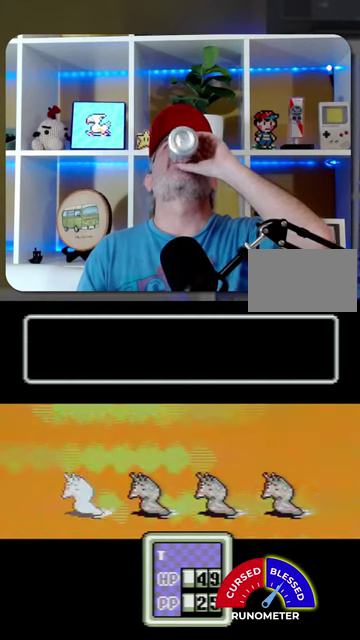
{"buttons": [], "events": [[67, "A", "down"], [134, "A", "up"], [234, "A", "down"], [300, "A", "up"]]}
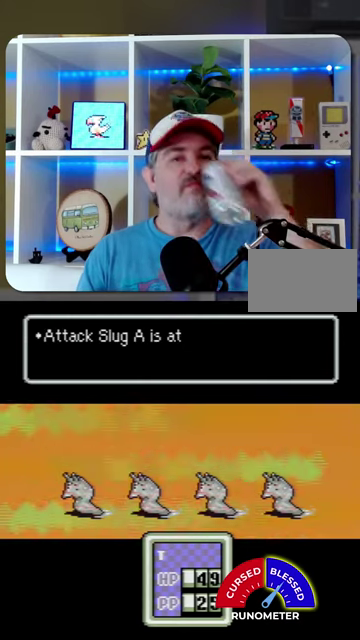
{"buttons": ["A"], "events": [[34, "A", "down"], [100, "A", "up"], [200, "A", "down"]]}
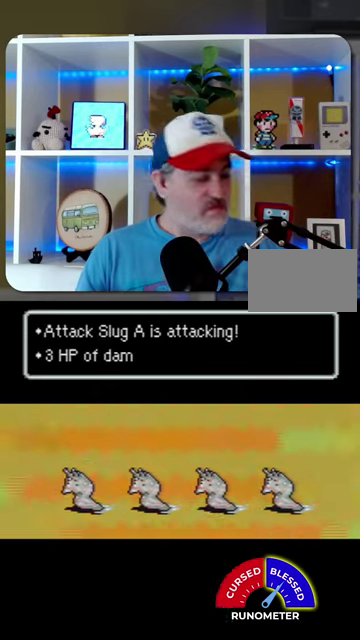
{"buttons": [], "events": [[134, "A", "up"], [234, "A", "down"], [334, "A", "up"], [400, "A", "down"], [467, "A", "up"]]}
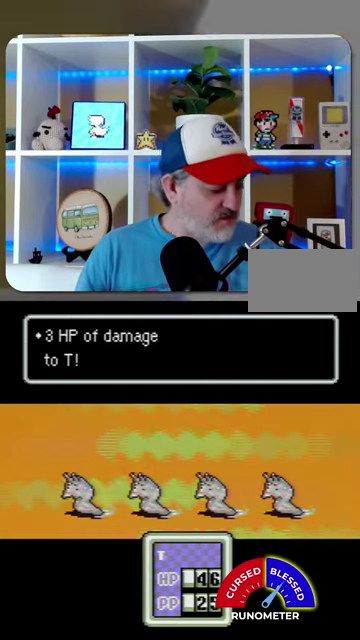
{"buttons": [], "events": []}
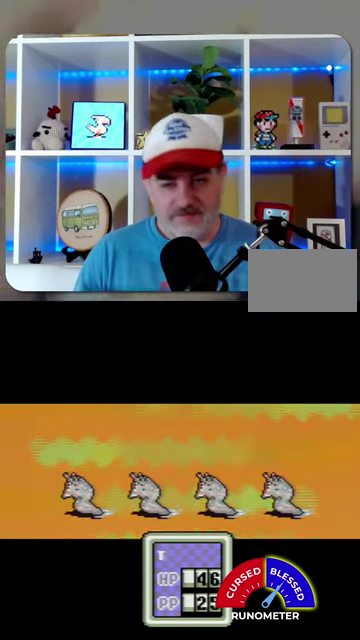
{"buttons": [], "events": [[34, "A", "down"], [134, "A", "up"], [300, "A", "down"], [434, "A", "up"]]}
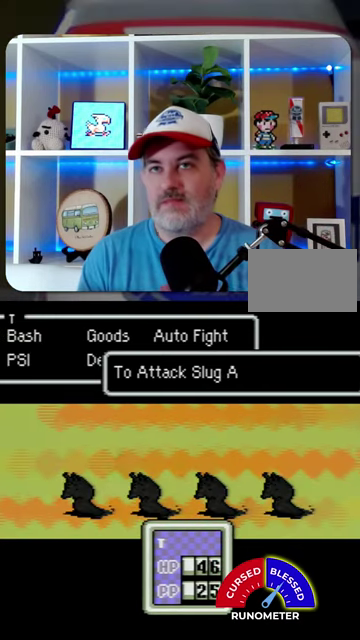
{"buttons": ["DPAD_DOWN"], "events": [[267, "B", "down"], [367, "B", "up"], [500, "DPAD_DOWN", "down"]]}
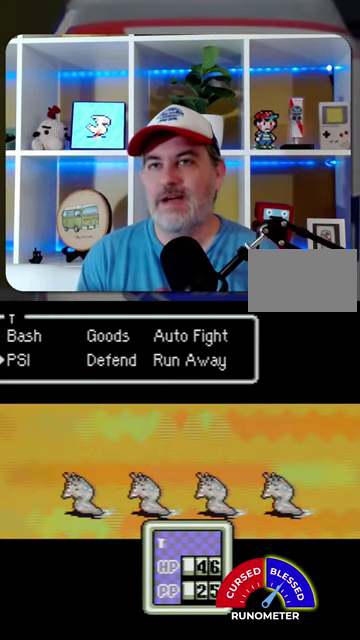
{"buttons": ["DPAD_LEFT"], "events": [[34, "DPAD_DOWN", "up"], [200, "DPAD_RIGHT", "down"], [267, "DPAD_RIGHT", "up"], [500, "DPAD_LEFT", "down"]]}
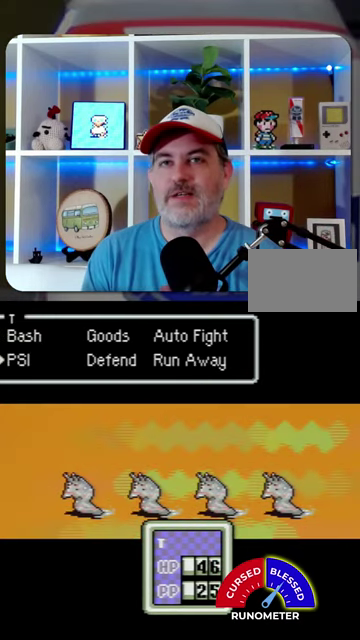
{"buttons": ["DPAD_DOWN"], "events": [[67, "DPAD_LEFT", "up"], [234, "A", "down"], [300, "A", "up"], [500, "DPAD_DOWN", "down"]]}
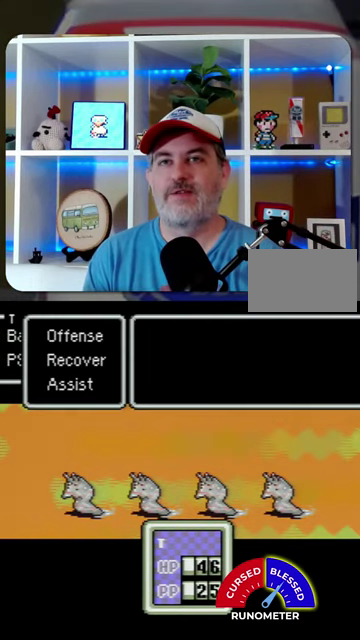
{"buttons": ["A"], "events": [[100, "DPAD_DOWN", "up"], [400, "DPAD_UP", "down"], [467, "DPAD_UP", "up"], [500, "A", "down"]]}
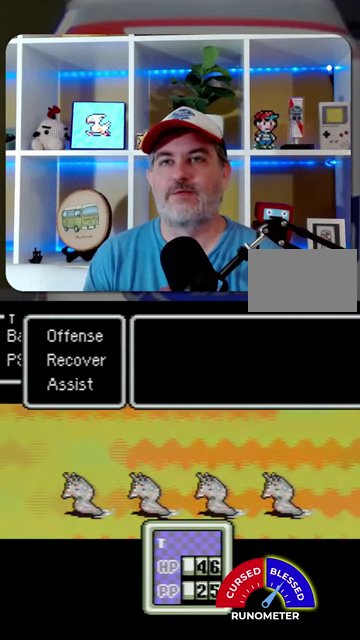
{"buttons": ["A"], "events": [[134, "A", "up"], [300, "A", "down"], [400, "A", "up"], [467, "A", "down"]]}